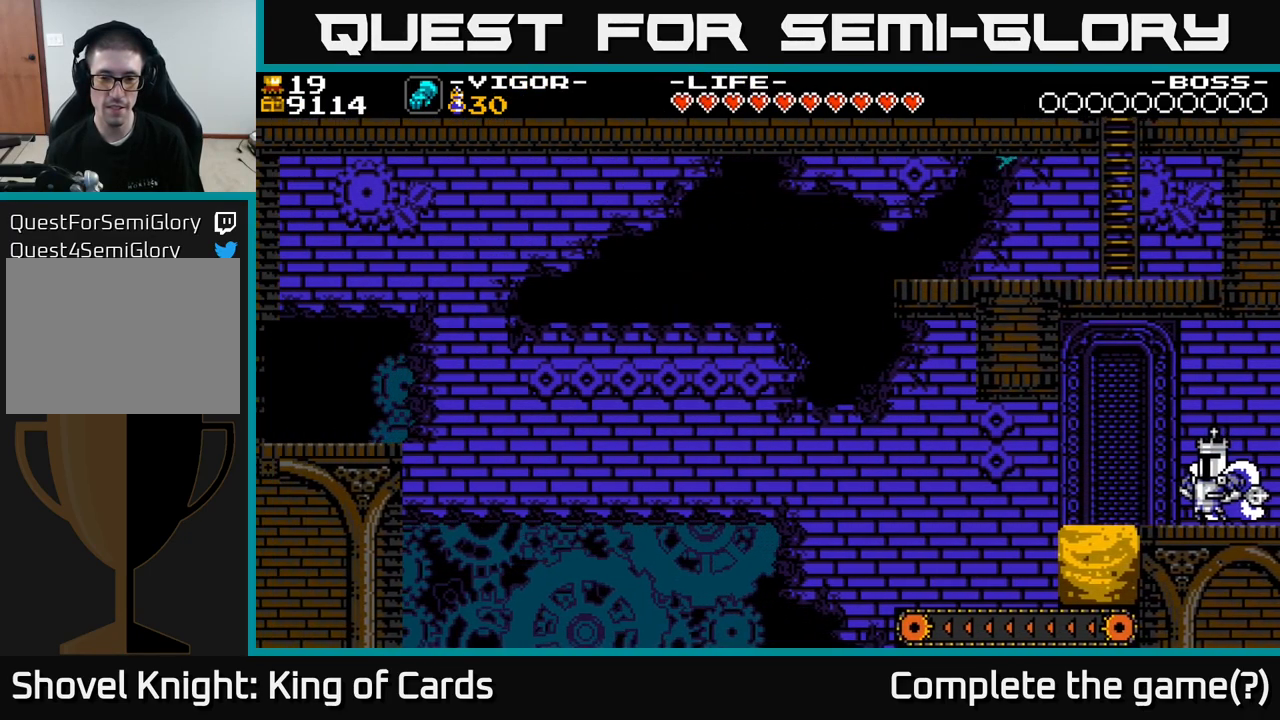
Gameplay with a controller (Xbox layout); each line is a JSON object with the inputs held at the frame after it. "events" lists button and stick changes between this image and that frame as [ms after this image, input, new state], when the widget could be followed in between. Not read: left_stick.
{"buttons": ["DPAD_LEFT"], "right_stick": "center", "events": []}
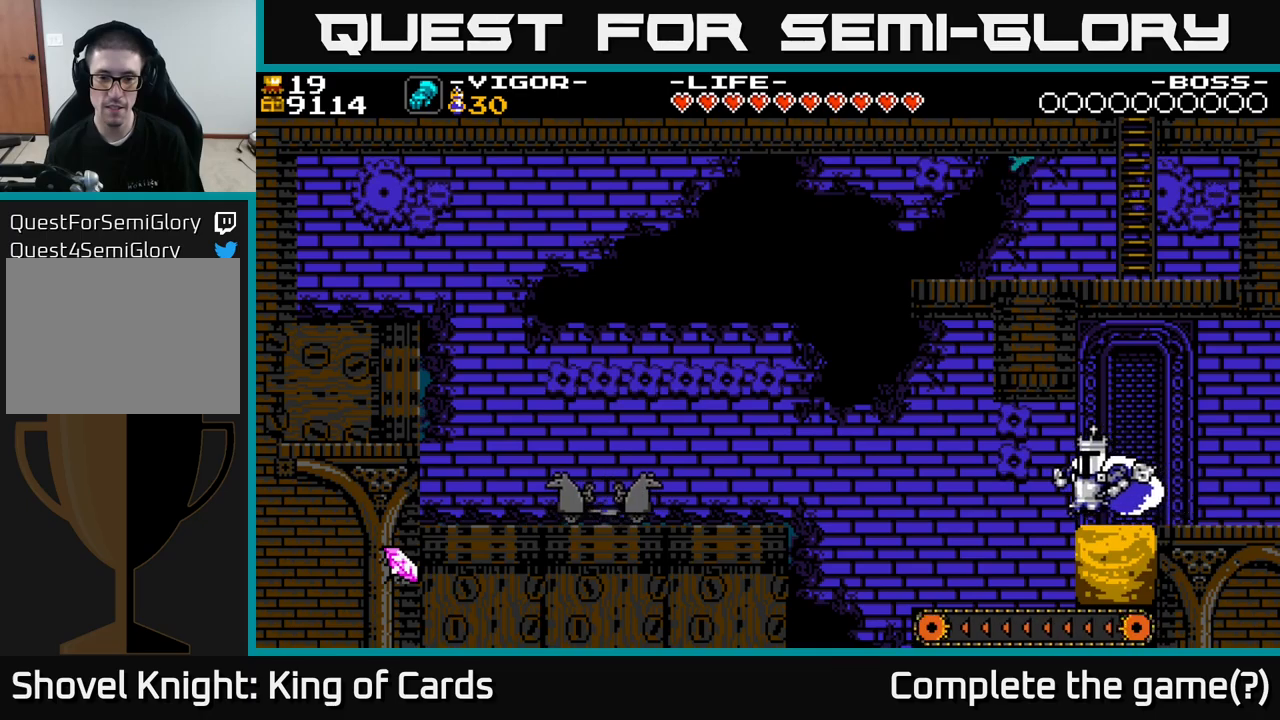
{"buttons": ["X", "DPAD_RIGHT"], "right_stick": "center", "events": [[400, "DPAD_LEFT", "up"], [417, "DPAD_RIGHT", "down"], [417, "X", "down"]]}
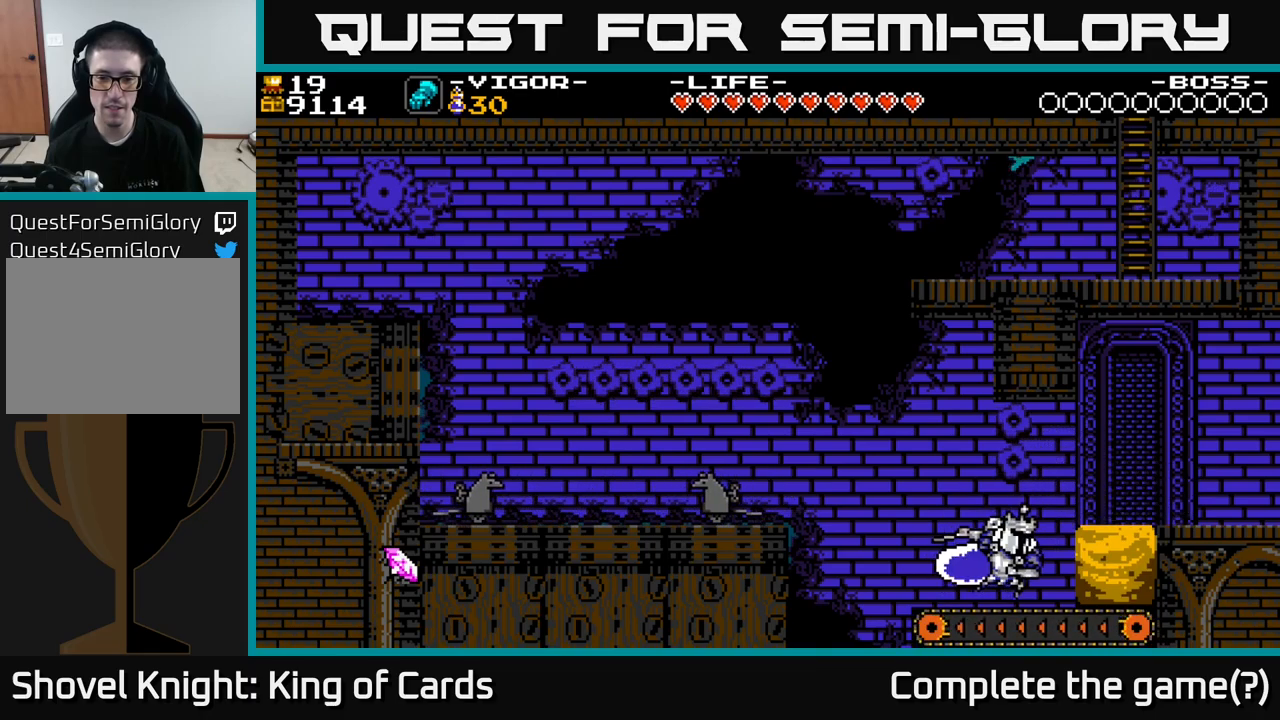
{"buttons": ["DPAD_RIGHT"], "right_stick": "center", "events": [[33, "X", "up"]]}
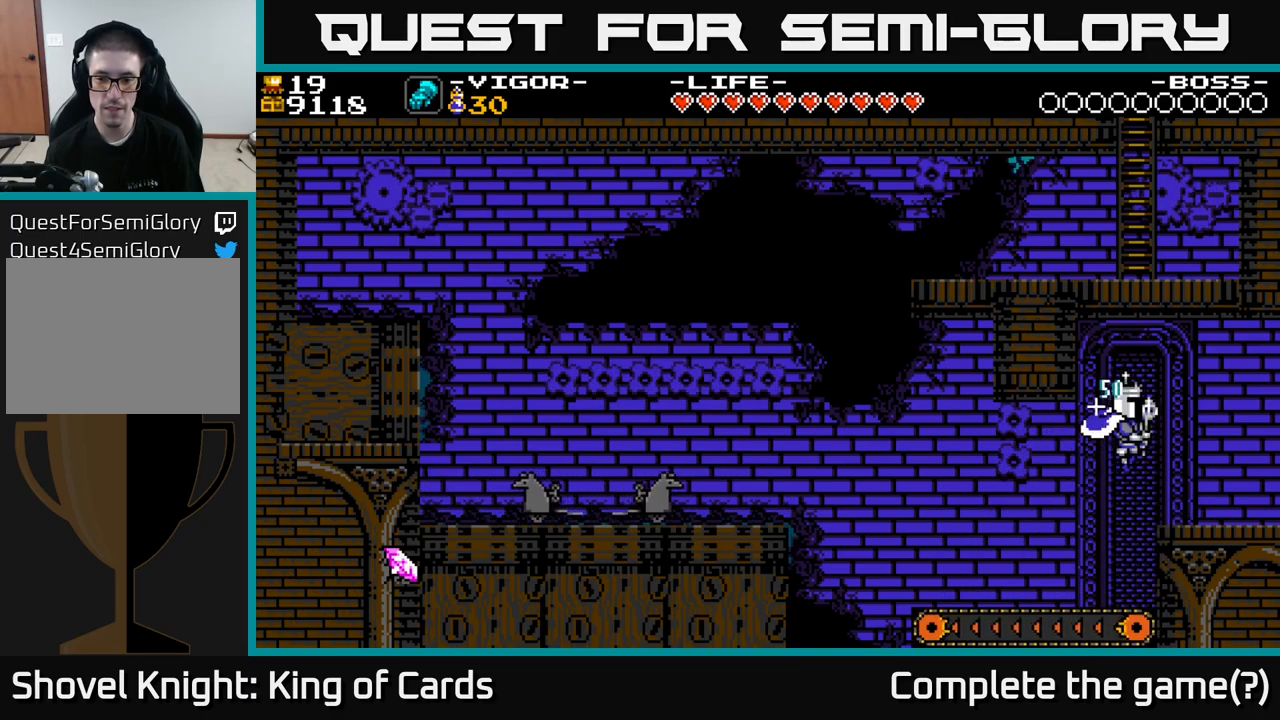
{"buttons": ["DPAD_LEFT"], "right_stick": "center", "events": [[117, "DPAD_RIGHT", "up"], [150, "DPAD_LEFT", "down"]]}
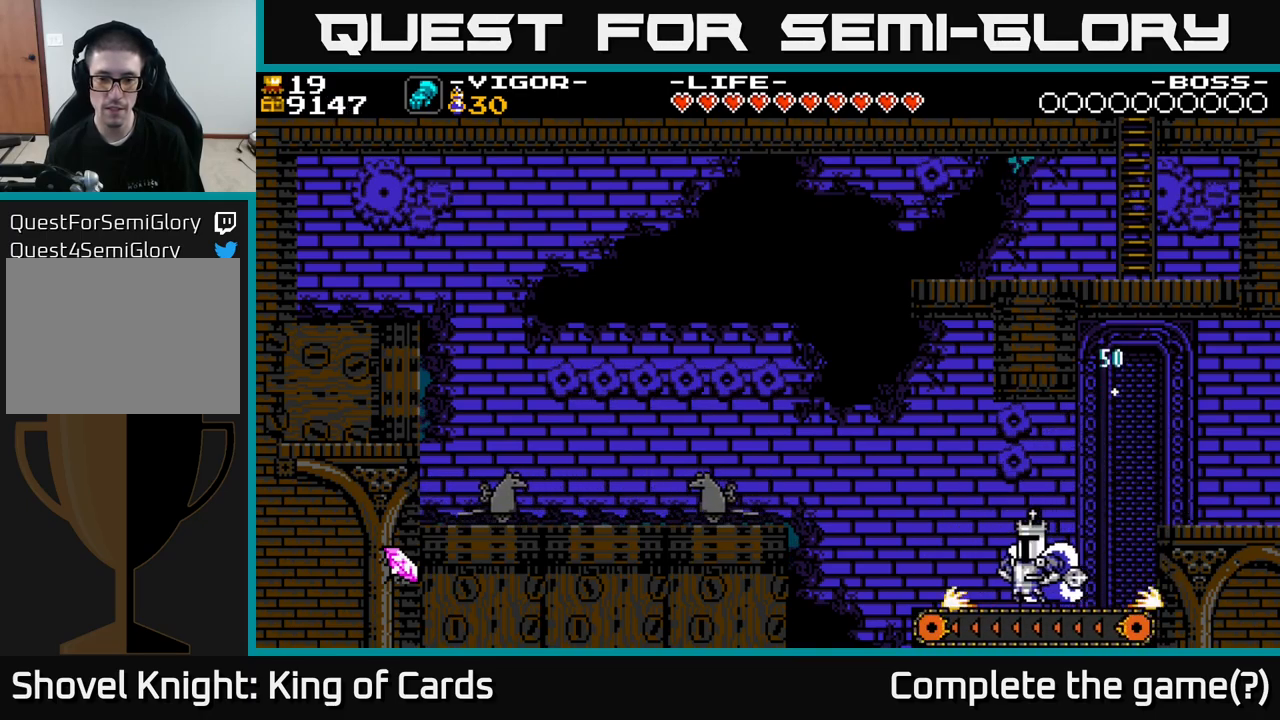
{"buttons": ["A", "X", "DPAD_LEFT"], "right_stick": "center", "events": [[283, "A", "down"], [417, "X", "down"]]}
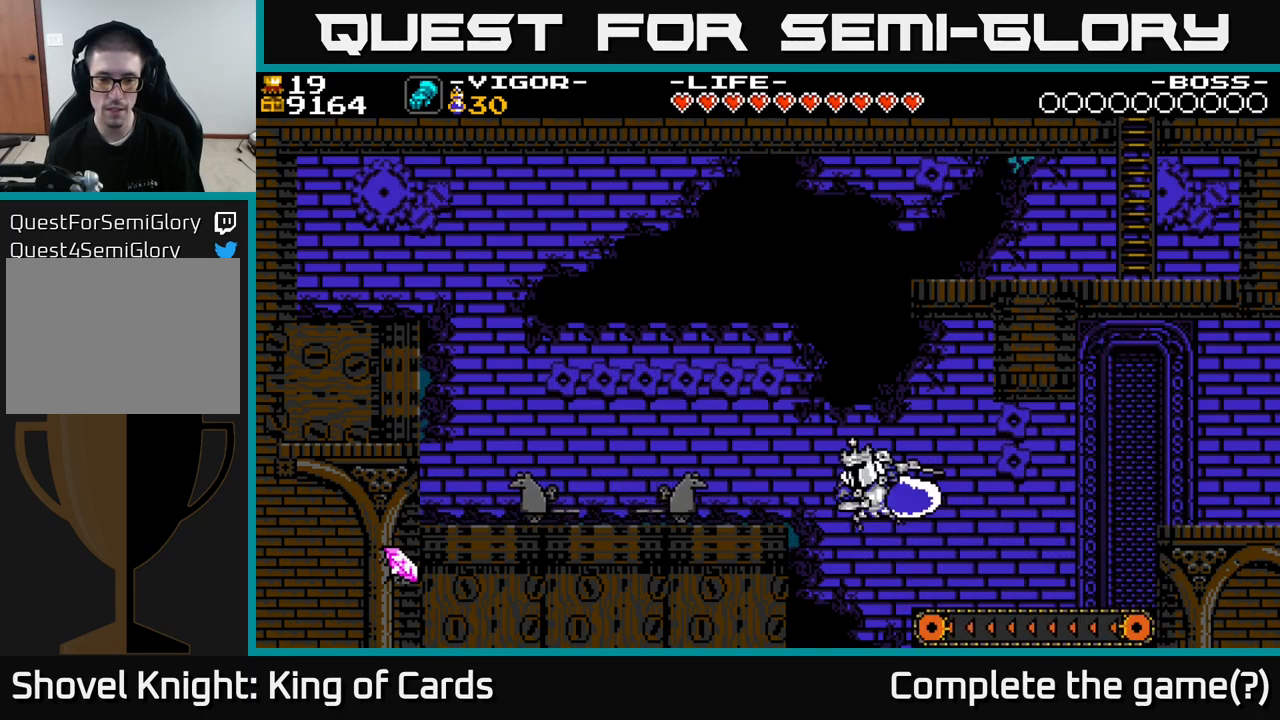
{"buttons": ["DPAD_LEFT"], "right_stick": "center", "events": [[267, "X", "up"], [300, "A", "up"]]}
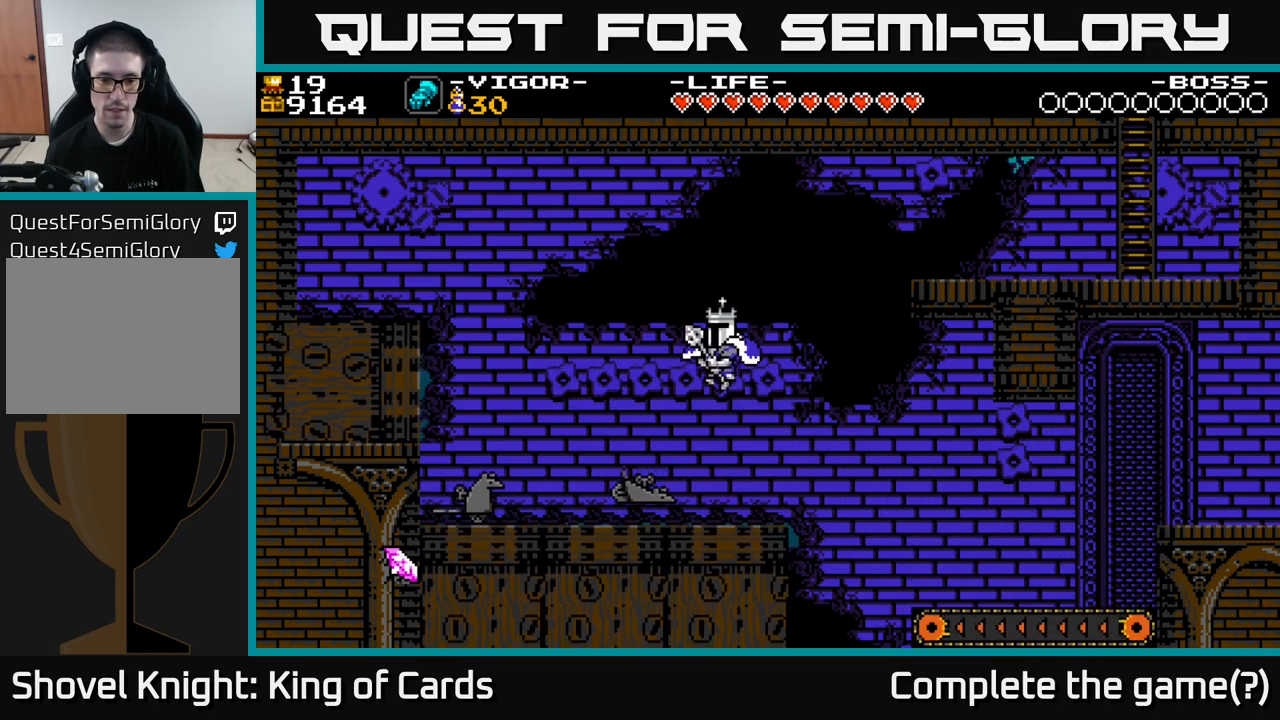
{"buttons": ["A"], "right_stick": "center", "events": [[233, "DPAD_LEFT", "up"], [317, "DPAD_LEFT", "down"], [400, "A", "down"], [400, "DPAD_LEFT", "up"]]}
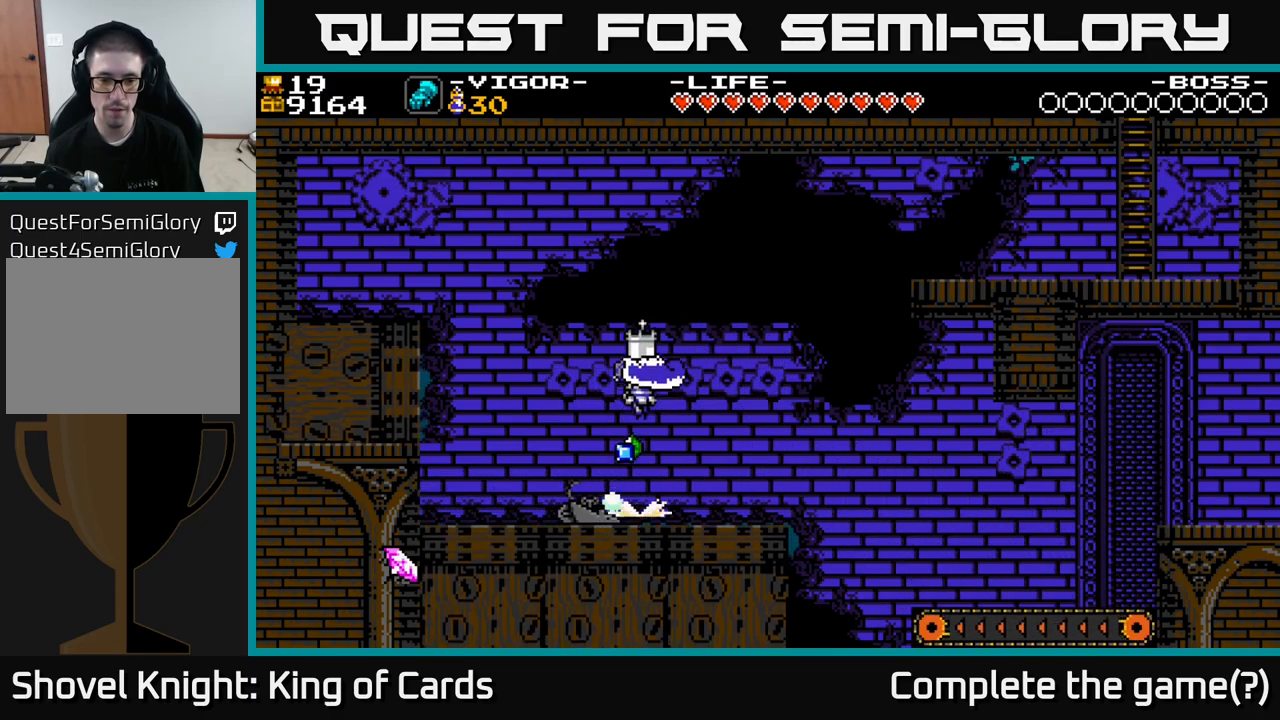
{"buttons": ["DPAD_RIGHT"], "right_stick": "center", "events": [[100, "A", "up"], [267, "DPAD_RIGHT", "down"]]}
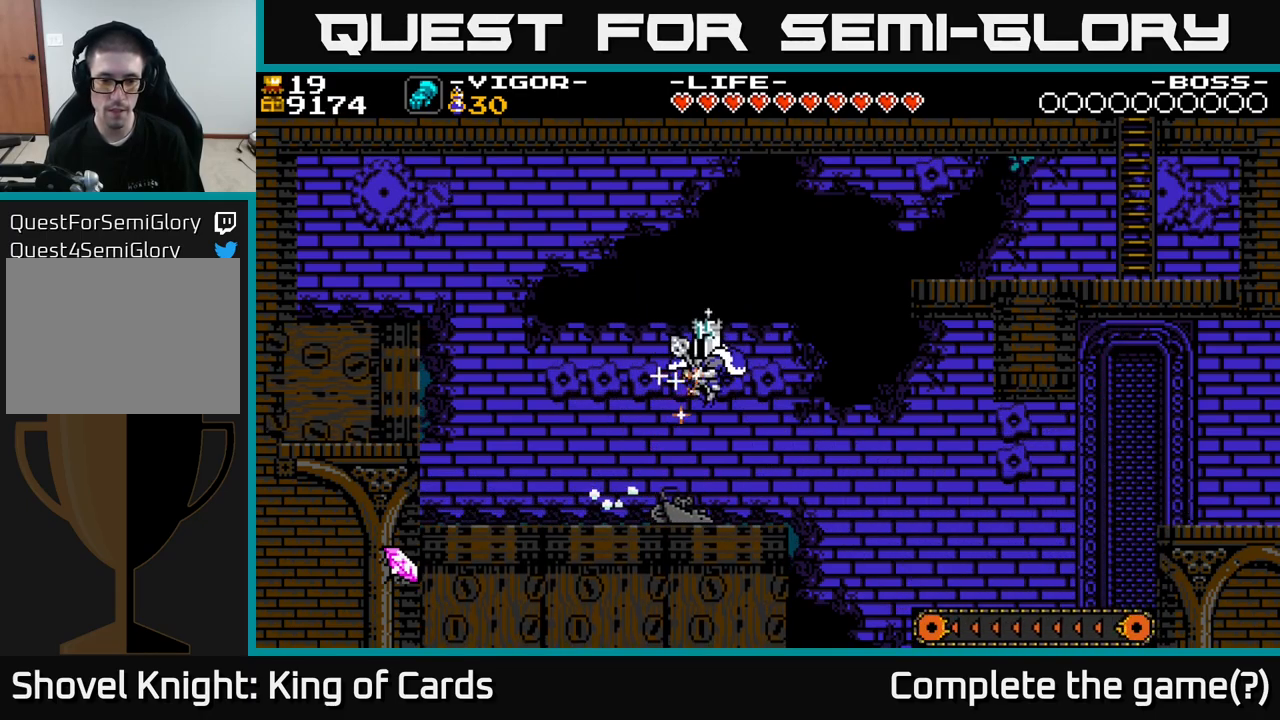
{"buttons": ["DPAD_LEFT"], "right_stick": "center", "events": [[17, "DPAD_RIGHT", "up"], [483, "DPAD_LEFT", "down"]]}
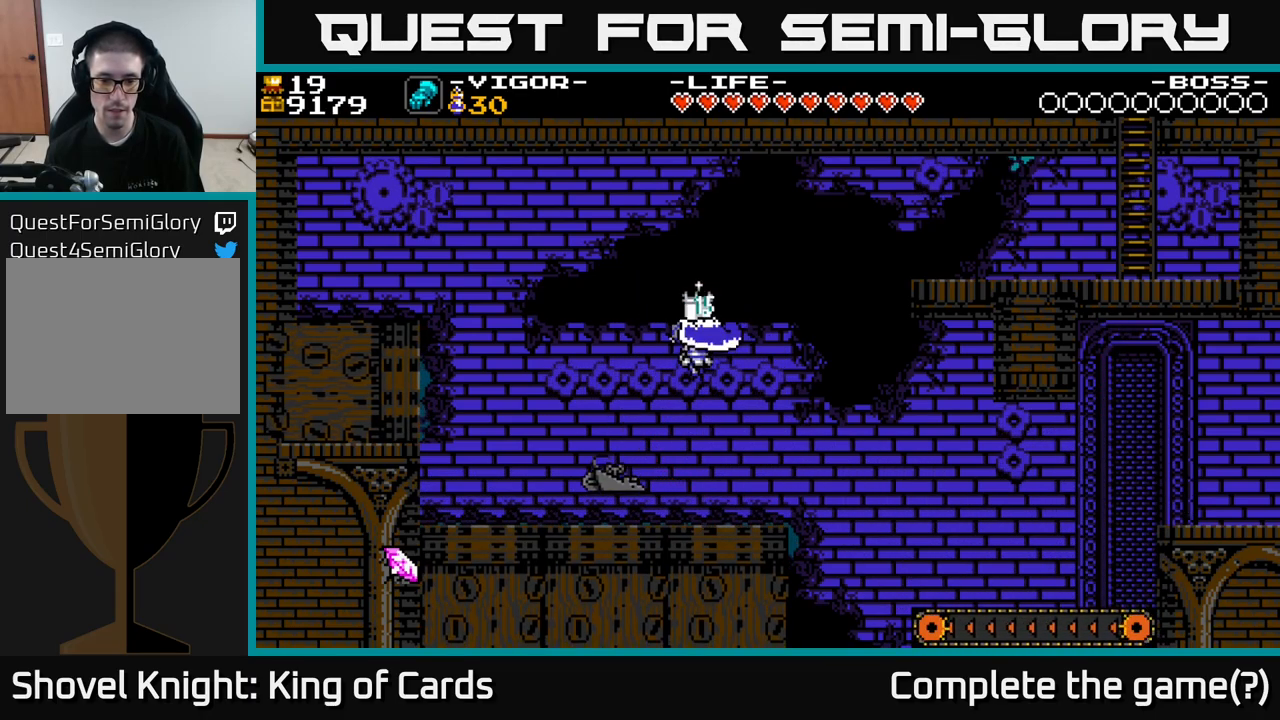
{"buttons": ["DPAD_LEFT"], "right_stick": "center", "events": []}
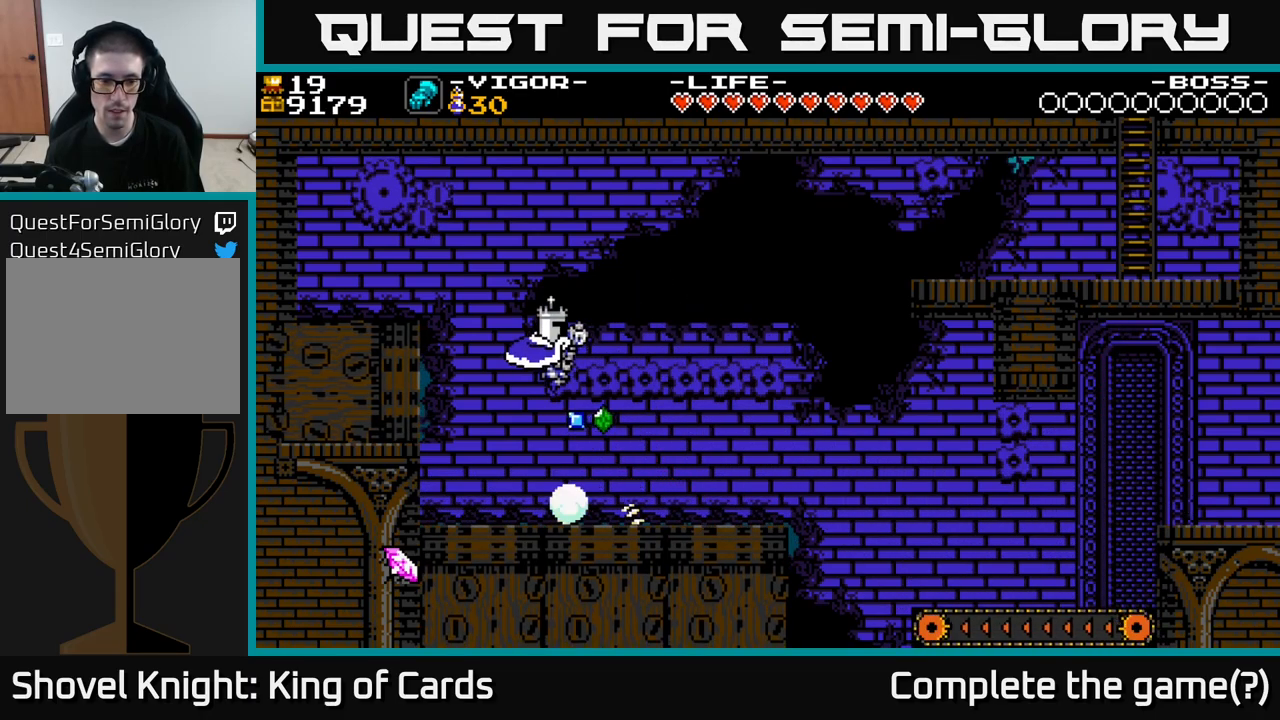
{"buttons": ["DPAD_RIGHT"], "right_stick": "center", "events": [[50, "DPAD_LEFT", "up"], [500, "DPAD_RIGHT", "down"]]}
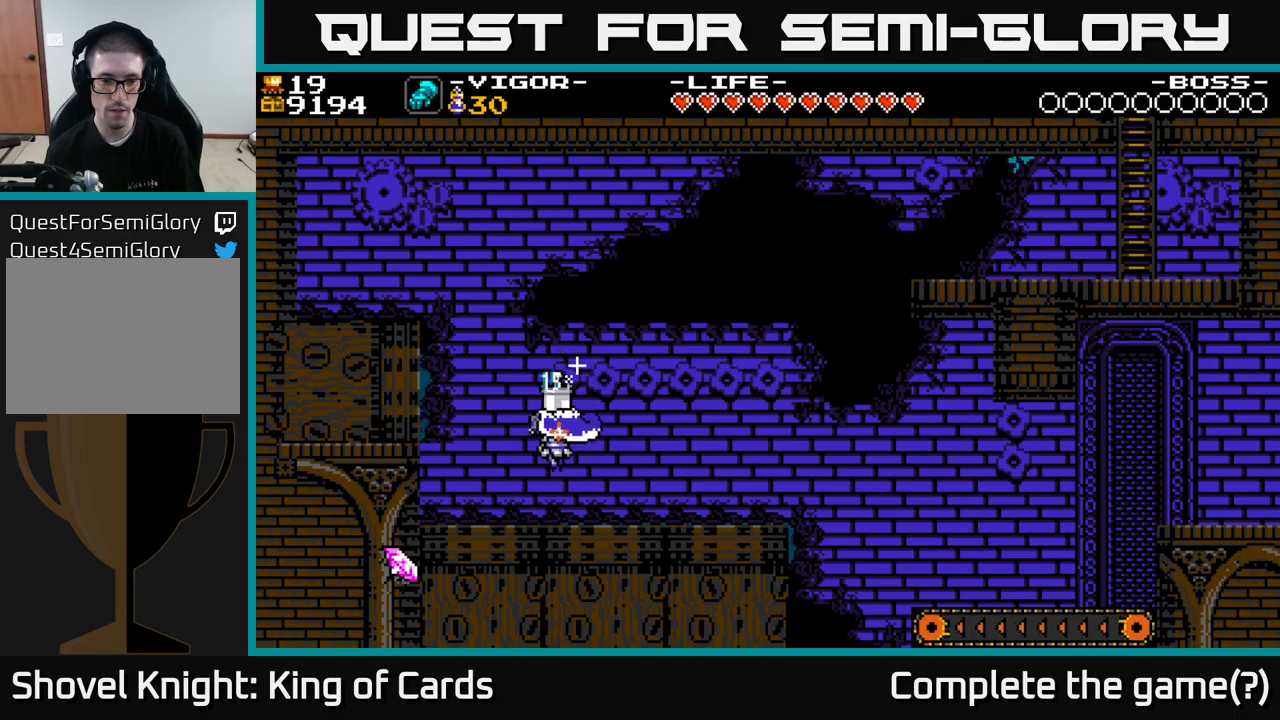
{"buttons": ["X", "DPAD_LEFT"], "right_stick": "center", "events": [[50, "DPAD_RIGHT", "up"], [67, "DPAD_LEFT", "down"], [384, "X", "down"]]}
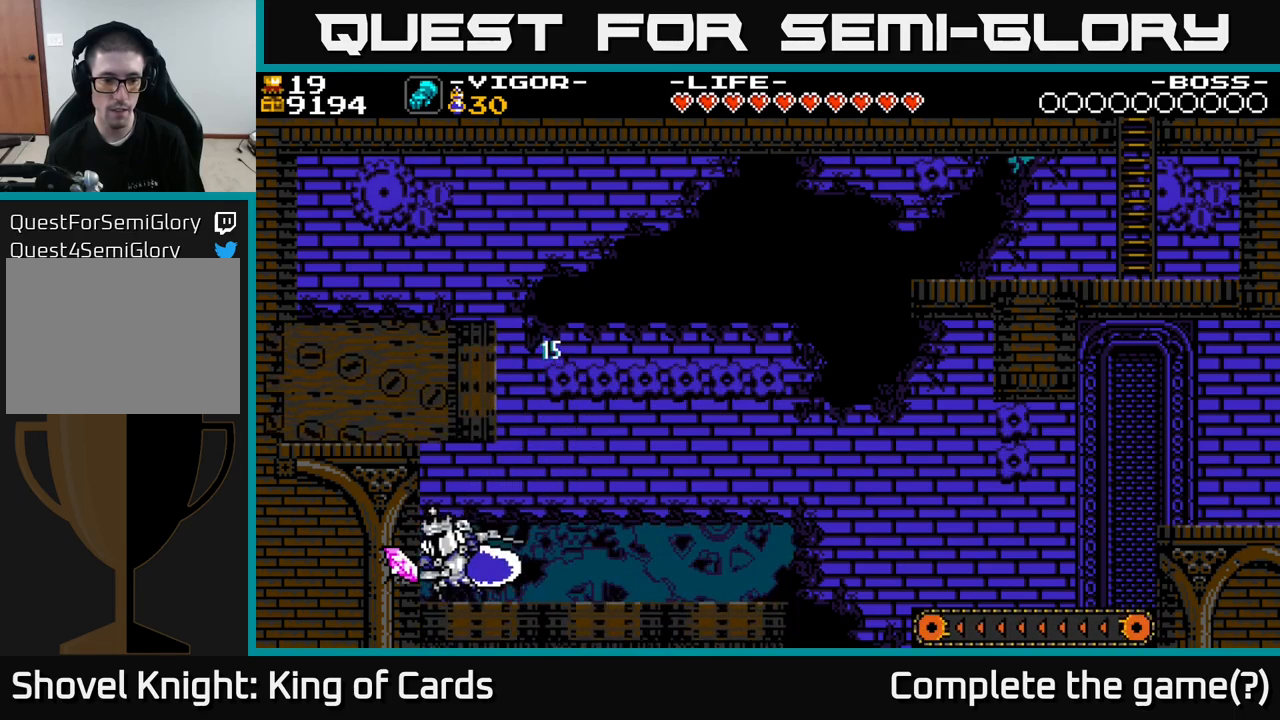
{"buttons": ["DPAD_RIGHT"], "right_stick": "center", "events": [[17, "X", "up"], [234, "DPAD_LEFT", "up"], [417, "DPAD_RIGHT", "down"]]}
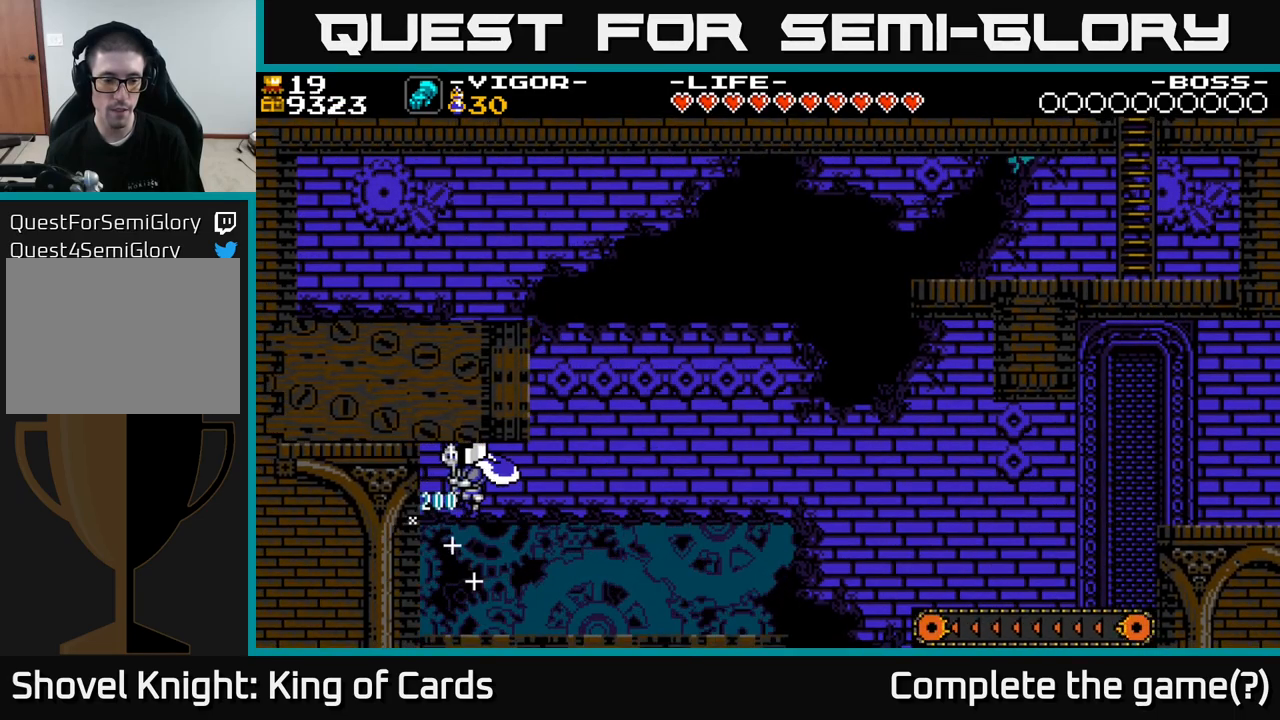
{"buttons": ["A"], "right_stick": "center", "events": [[334, "A", "down"], [417, "DPAD_RIGHT", "up"]]}
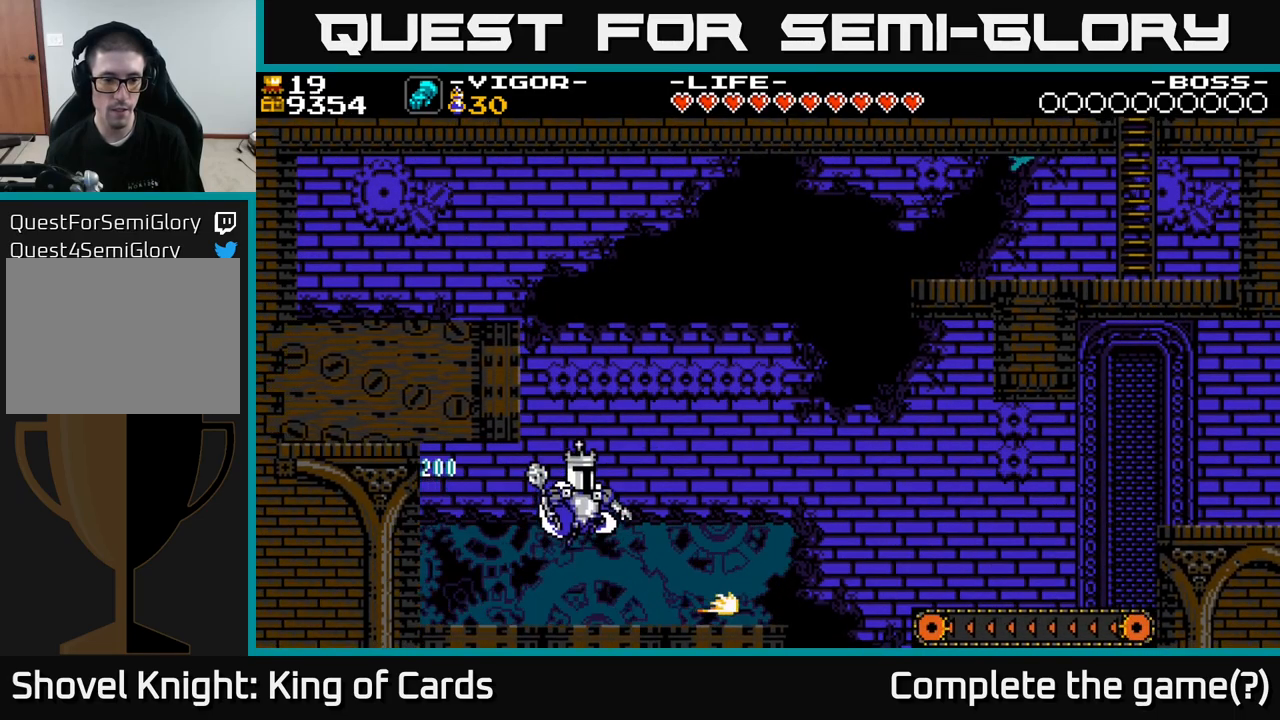
{"buttons": ["A", "X", "DPAD_LEFT"], "right_stick": "center", "events": [[234, "DPAD_LEFT", "down"], [267, "X", "down"]]}
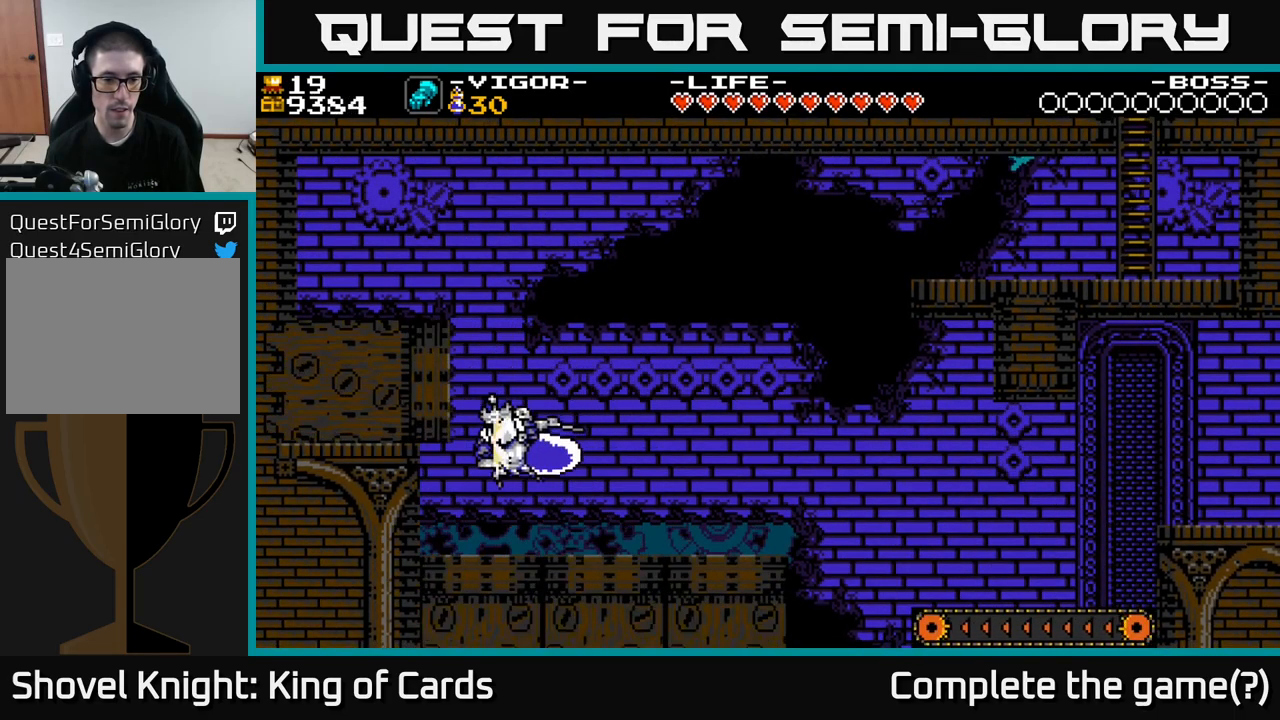
{"buttons": ["DPAD_LEFT"], "right_stick": "center", "events": [[300, "A", "up"], [300, "X", "up"]]}
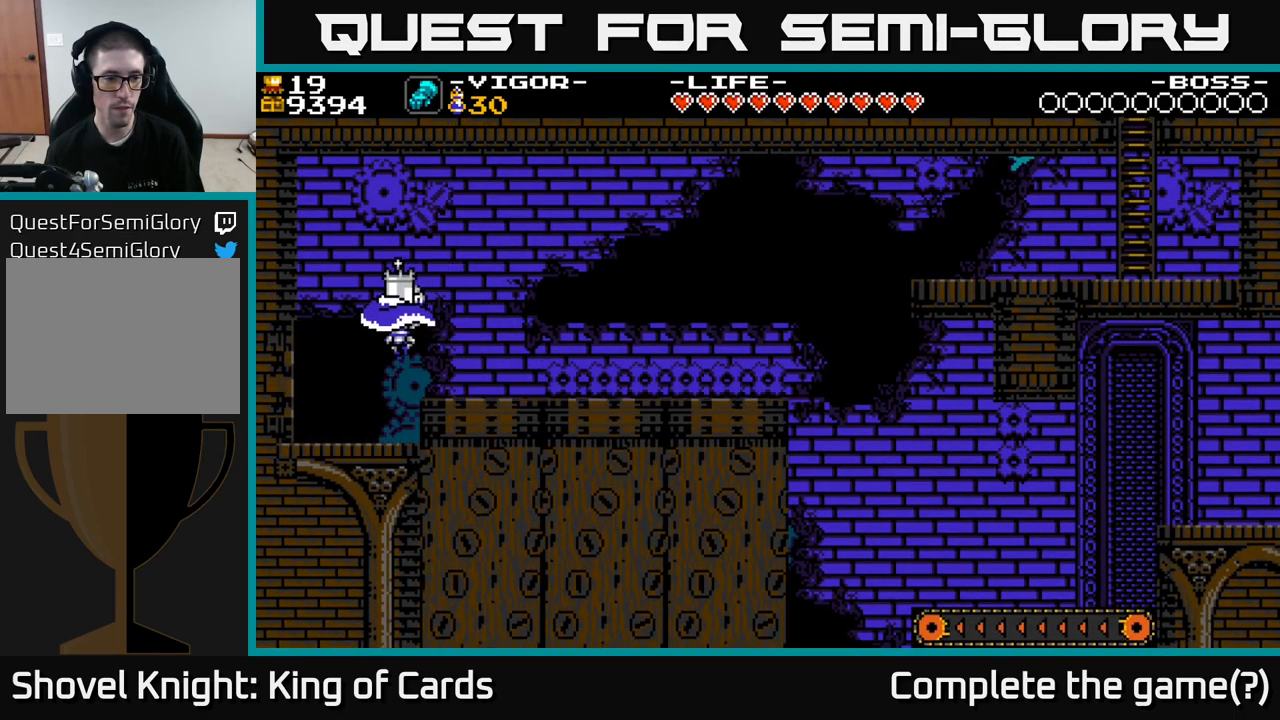
{"buttons": [], "right_stick": "center", "events": [[167, "X", "down"], [317, "X", "up"], [500, "DPAD_LEFT", "up"]]}
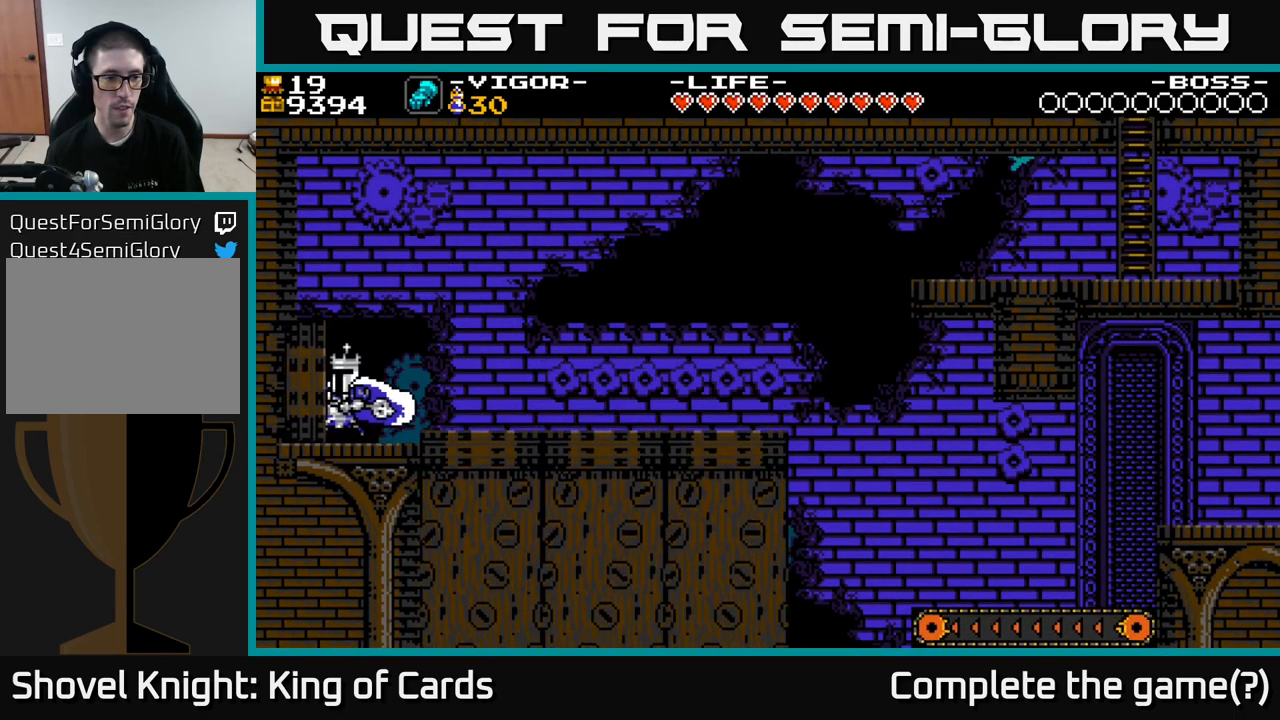
{"buttons": ["A"], "right_stick": "center", "events": [[467, "A", "down"]]}
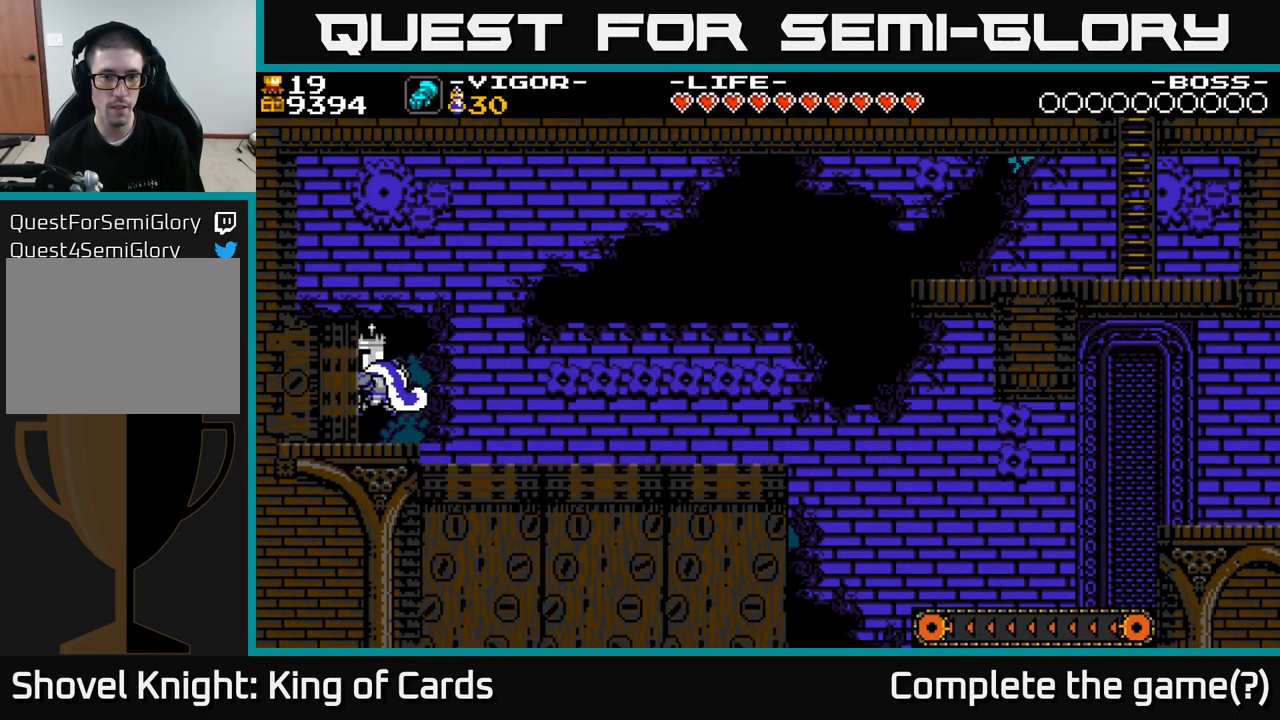
{"buttons": ["DPAD_LEFT"], "right_stick": "center", "events": [[17, "X", "down"], [350, "X", "up"], [400, "A", "up"], [467, "DPAD_LEFT", "down"]]}
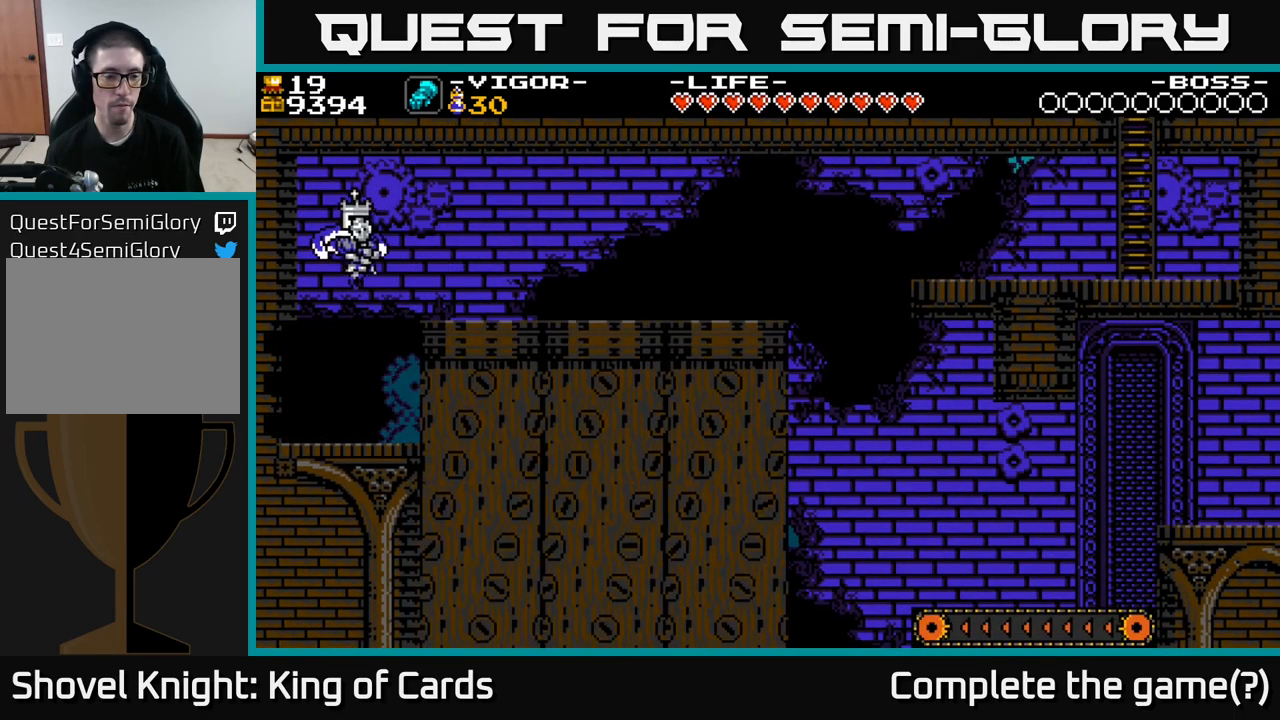
{"buttons": ["DPAD_RIGHT"], "right_stick": "center", "events": [[300, "DPAD_LEFT", "up"], [417, "DPAD_RIGHT", "down"]]}
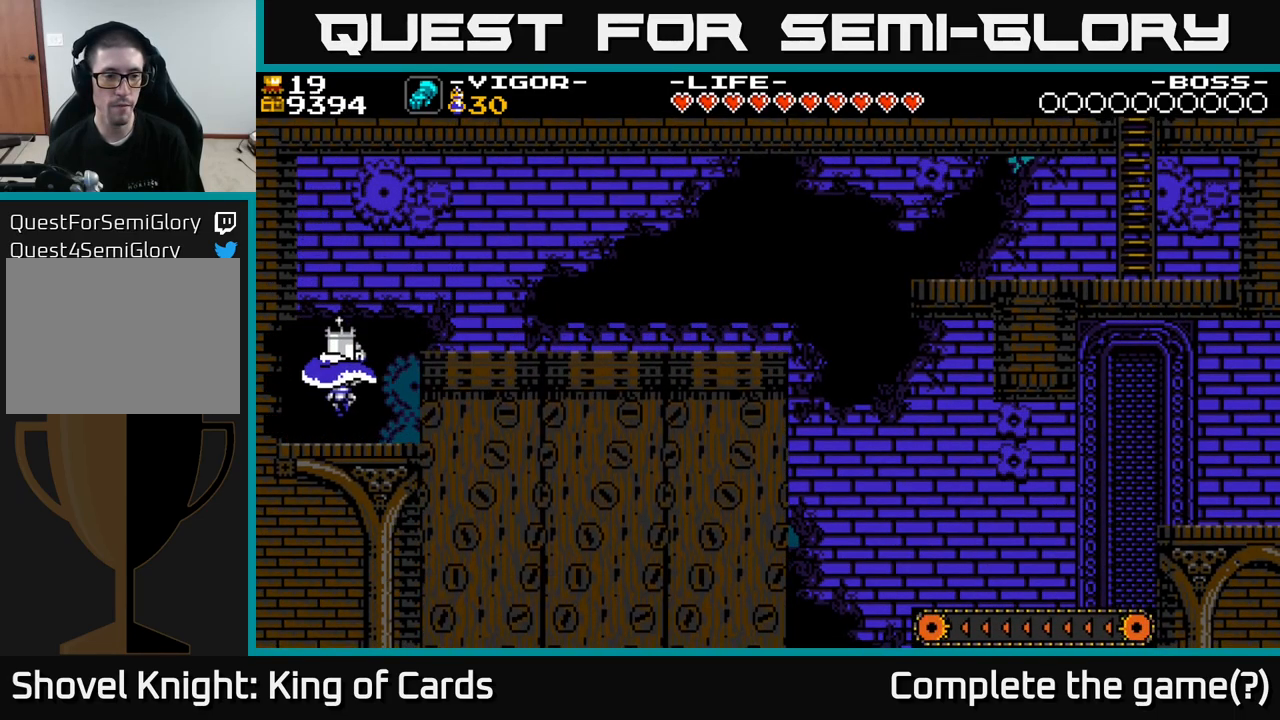
{"buttons": ["DPAD_LEFT"], "right_stick": "center", "events": [[134, "DPAD_RIGHT", "up"], [200, "DPAD_LEFT", "down"]]}
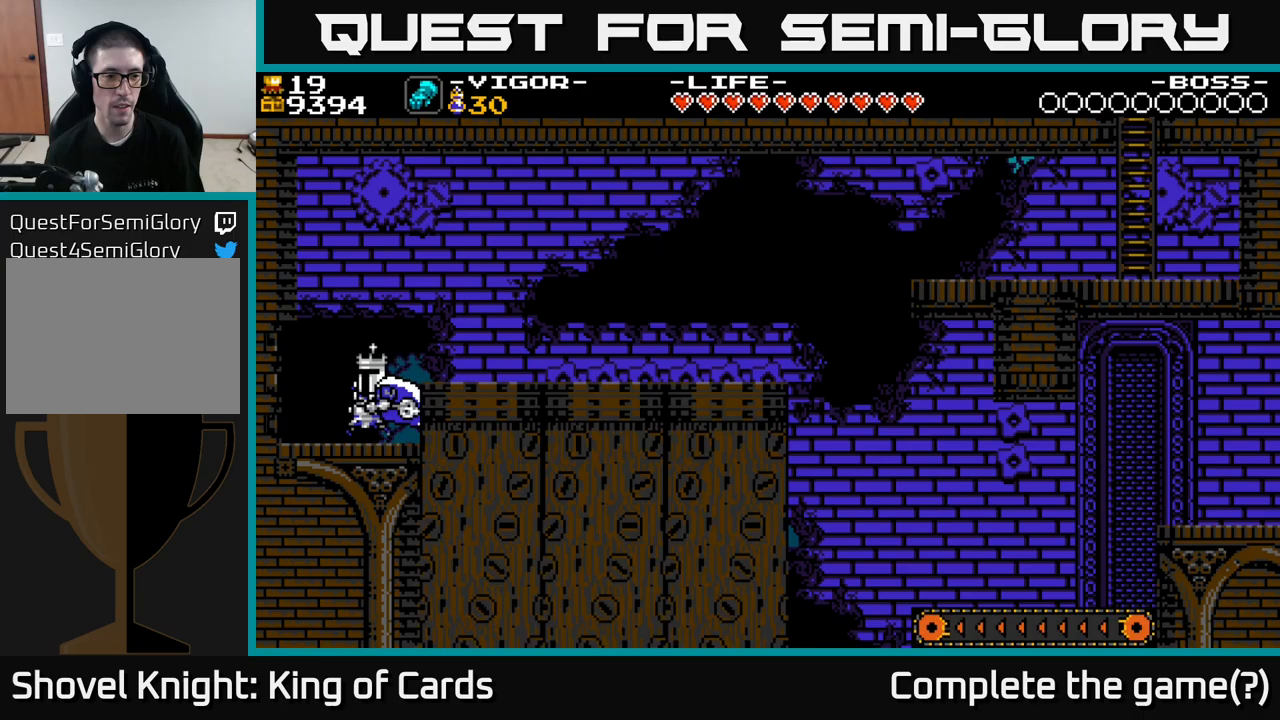
{"buttons": ["DPAD_RIGHT"], "right_stick": "center", "events": [[100, "X", "down"], [267, "X", "up"], [367, "DPAD_LEFT", "up"], [467, "DPAD_RIGHT", "down"]]}
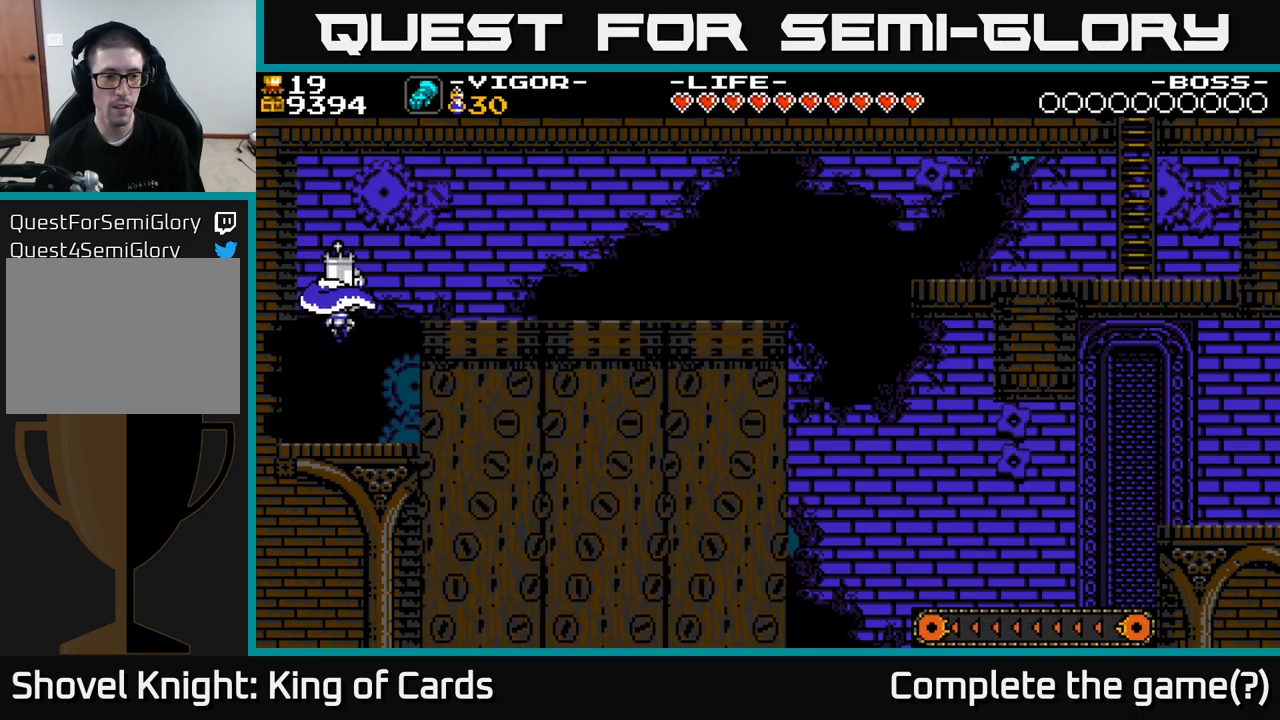
{"buttons": ["DPAD_RIGHT"], "right_stick": "center", "events": [[150, "A", "down"], [367, "A", "up"]]}
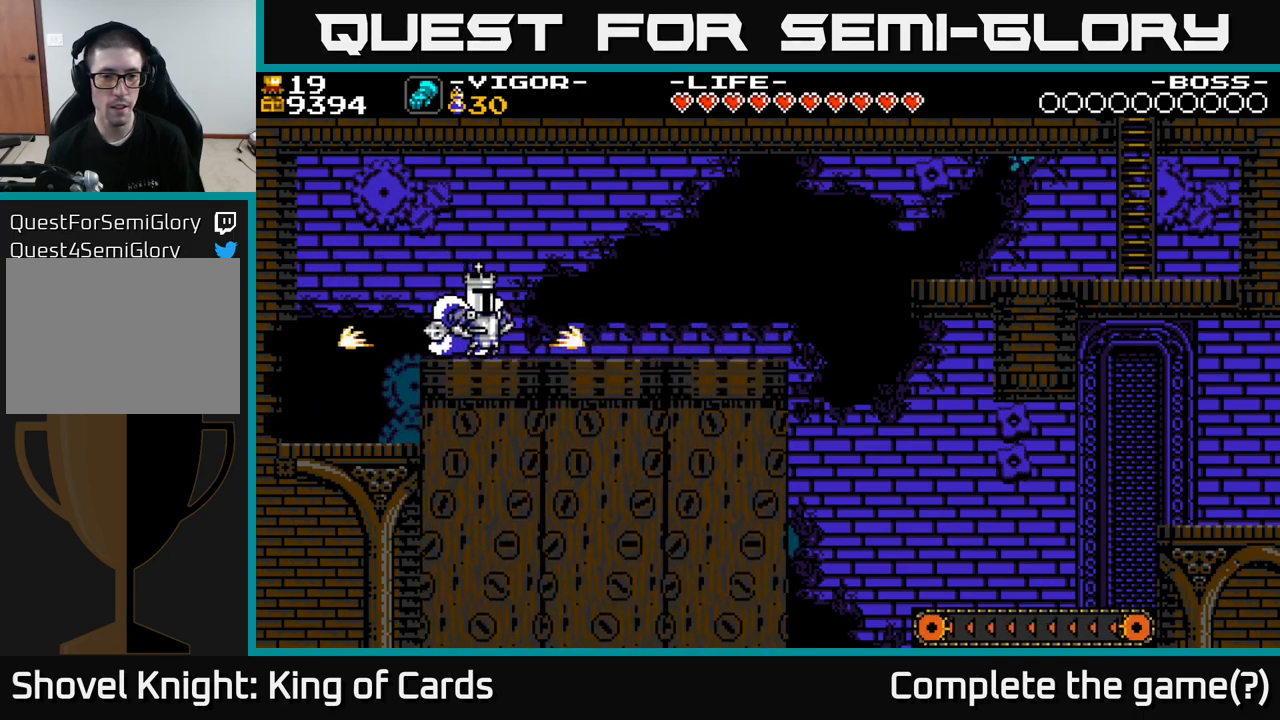
{"buttons": ["DPAD_RIGHT"], "right_stick": "center", "events": []}
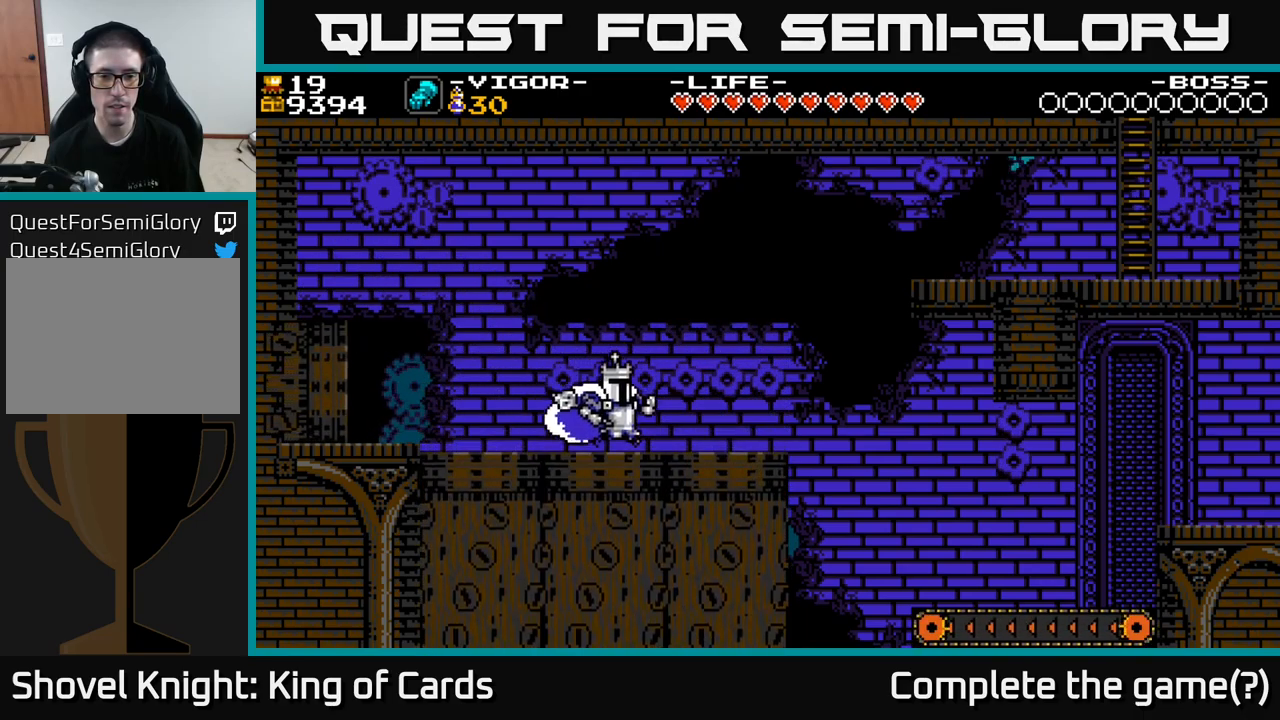
{"buttons": ["A", "DPAD_RIGHT"], "right_stick": "center", "events": [[150, "A", "down"]]}
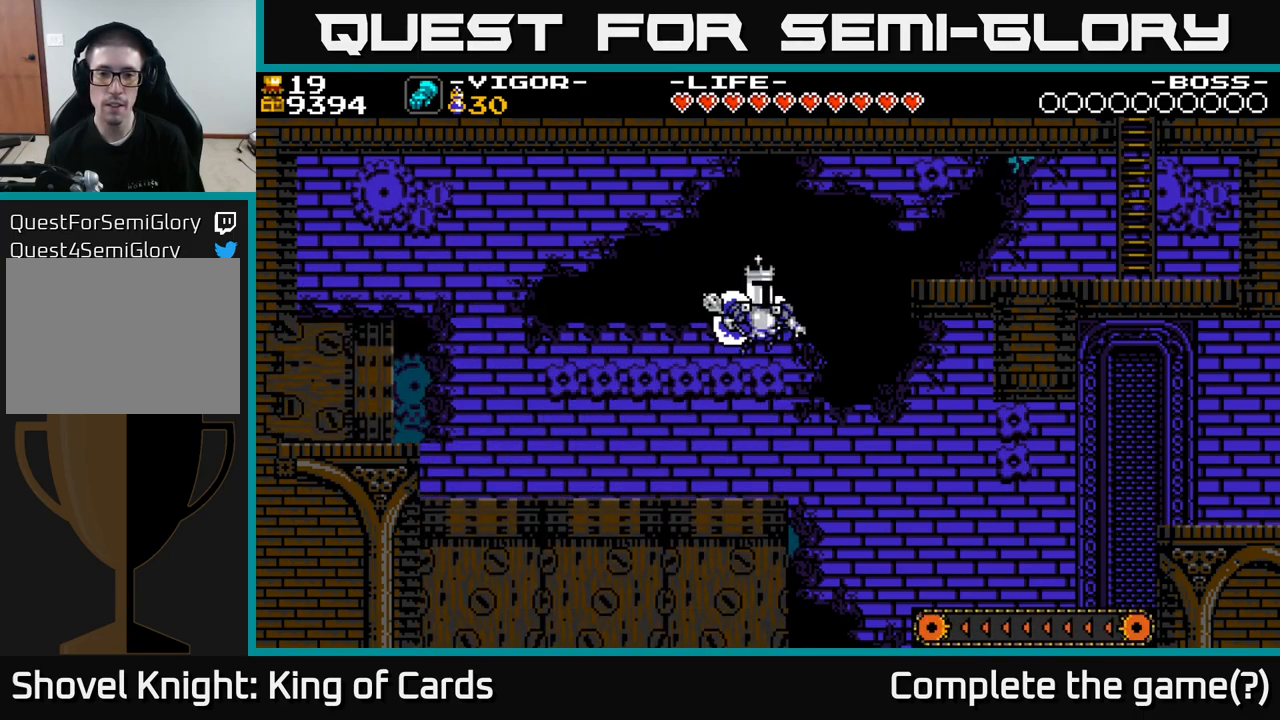
{"buttons": ["DPAD_RIGHT"], "right_stick": "center", "events": [[50, "X", "down"], [433, "A", "up"], [433, "X", "up"]]}
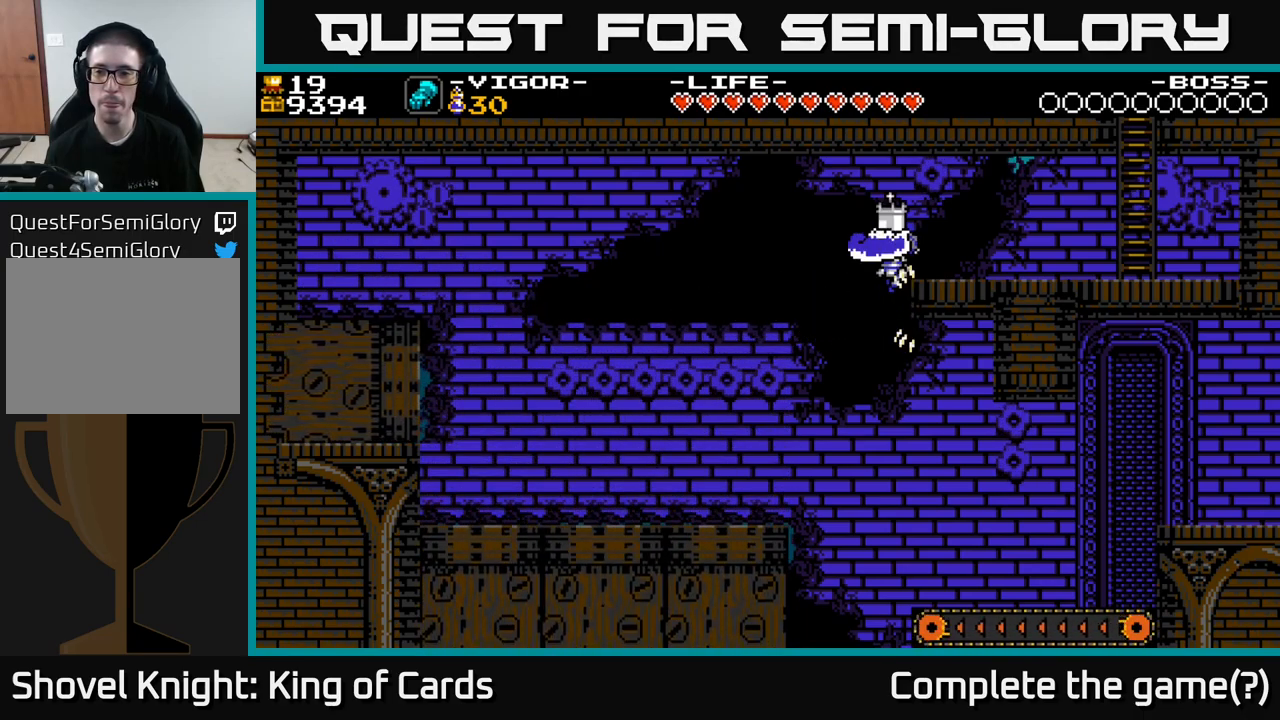
{"buttons": ["DPAD_RIGHT"], "right_stick": "center", "events": []}
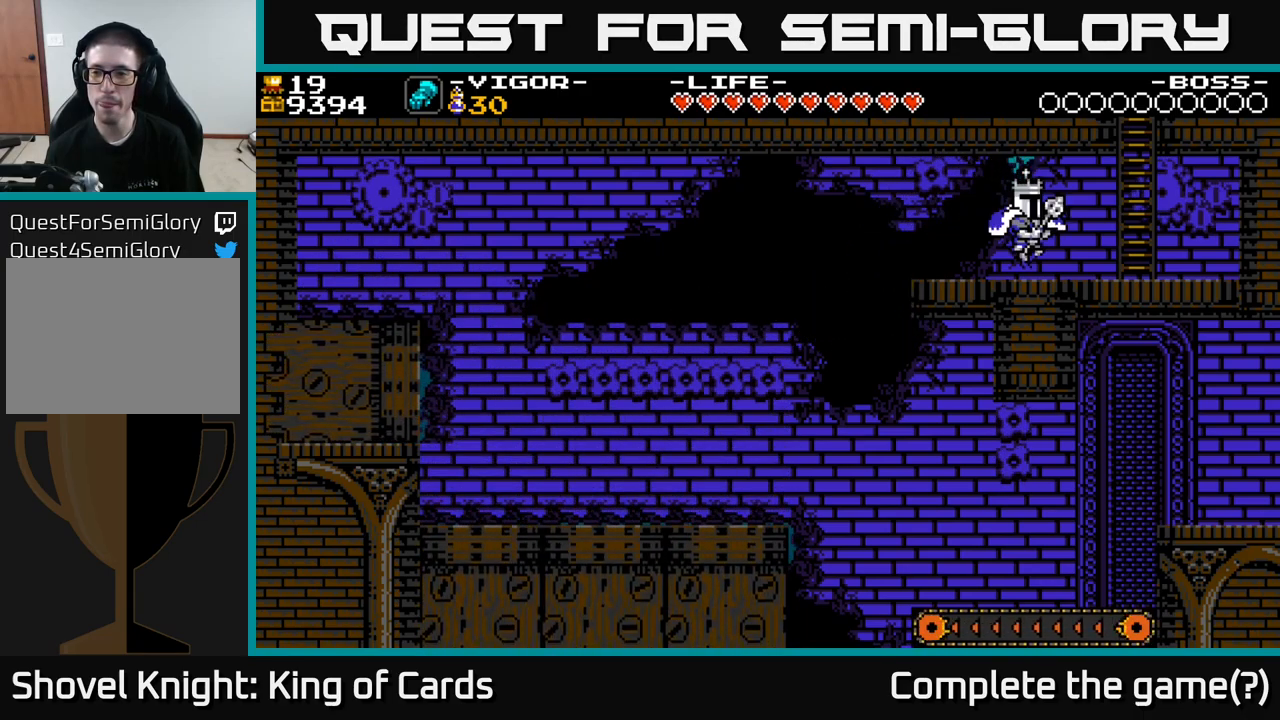
{"buttons": ["DPAD_UP"], "right_stick": "center", "events": [[167, "A", "down"], [300, "DPAD_RIGHT", "up"], [300, "DPAD_UP", "down"], [333, "A", "up"]]}